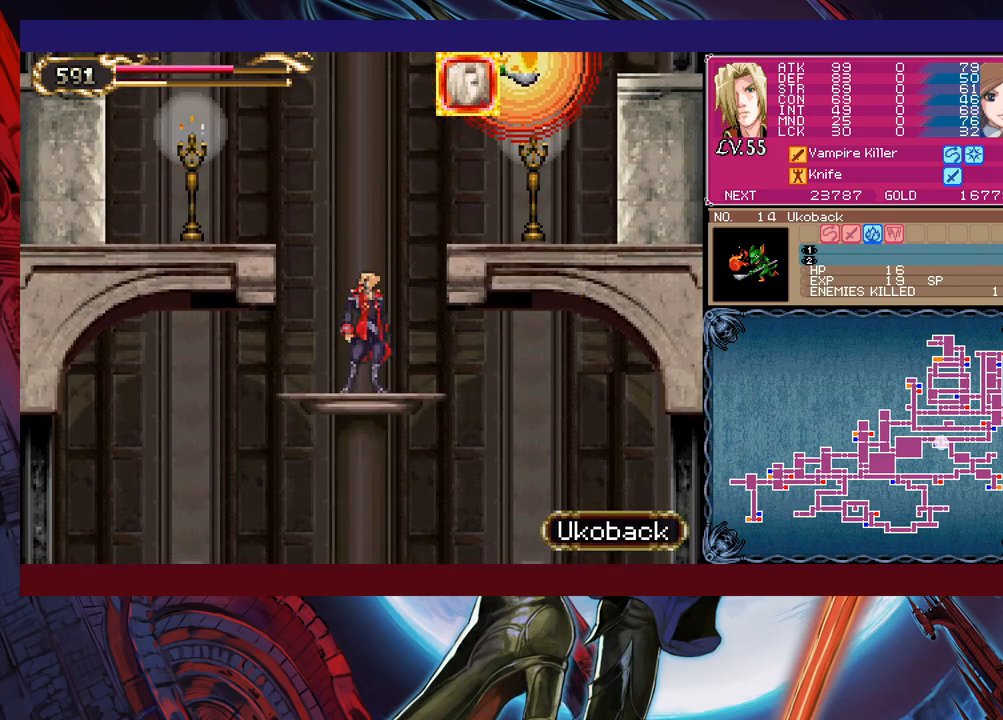
Gameplay with a controller (Xbox layout); each line is a JSON object with the inputs held at the frame after it. "events" lists button and stick changes between this image and that frame as [ms after this image, input, new state], when the widget could be followed in between. Not read: L2 L3 R2 R3 right_stick.
{"buttons": ["B", "X"], "left_stick": "right", "events": [[150, "B", "up"], [233, "B", "down"], [250, "left_stick", "right"], [333, "X", "down"]]}
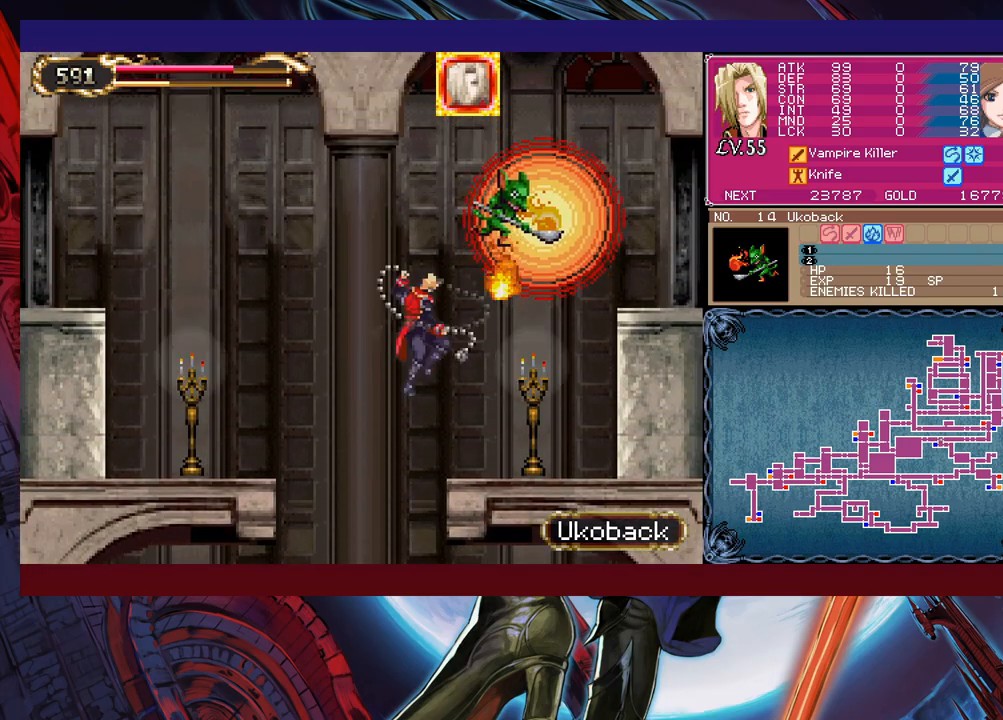
{"buttons": [], "left_stick": "left", "events": [[283, "X", "up"], [300, "B", "up"], [400, "left_stick", "left"]]}
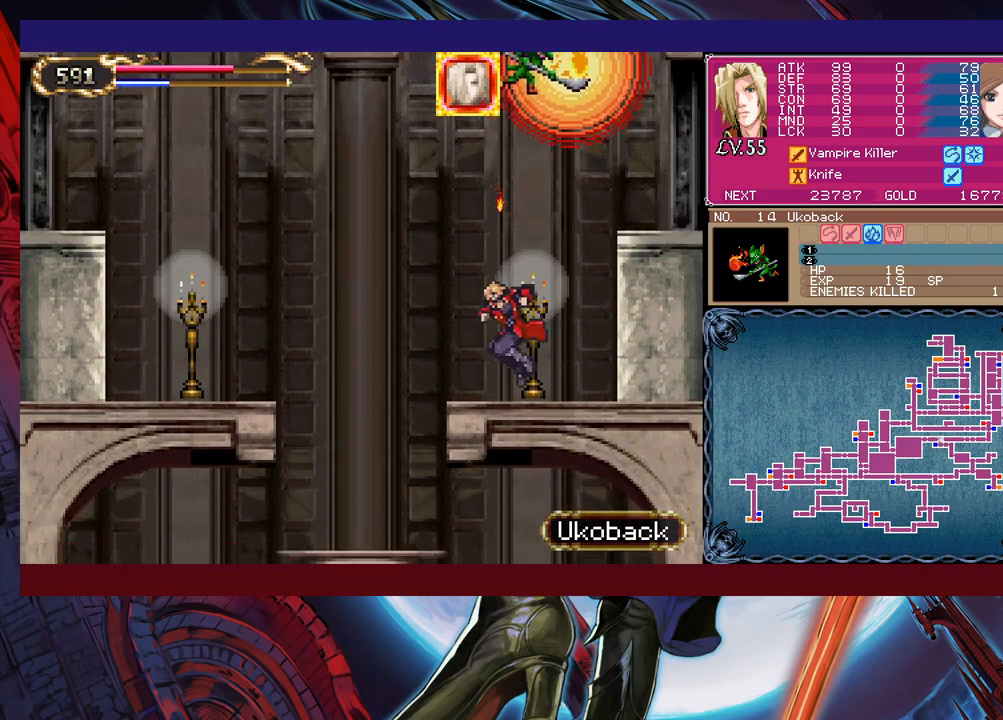
{"buttons": ["B", "X"], "left_stick": "right", "events": [[100, "B", "down"], [250, "left_stick", "center"], [283, "B", "up"], [300, "left_stick", "right"], [333, "B", "down"], [383, "X", "down"]]}
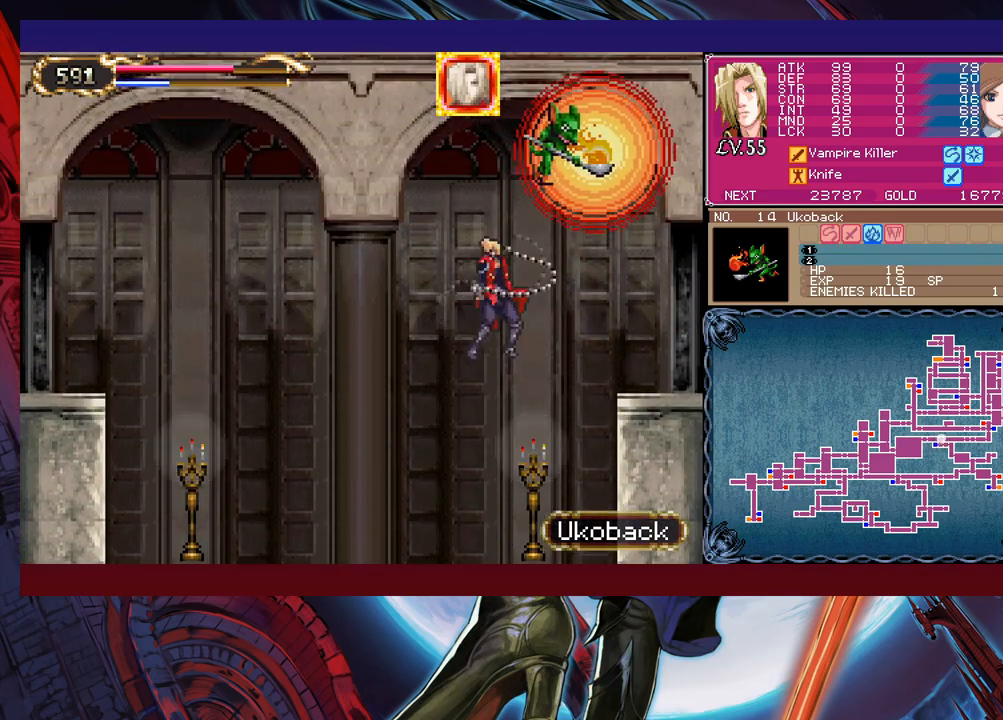
{"buttons": [], "left_stick": "right", "events": [[383, "X", "up"], [400, "B", "up"]]}
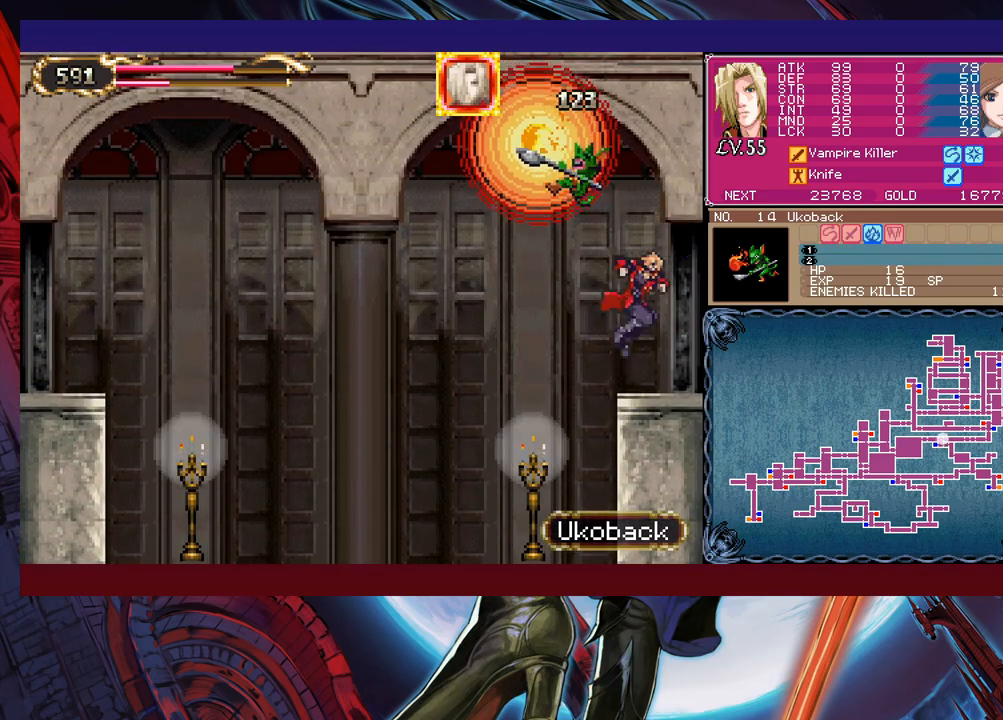
{"buttons": [], "left_stick": "right", "events": [[150, "left_stick", "up-left"], [200, "B", "down"], [250, "left_stick", "right"], [283, "B", "up"]]}
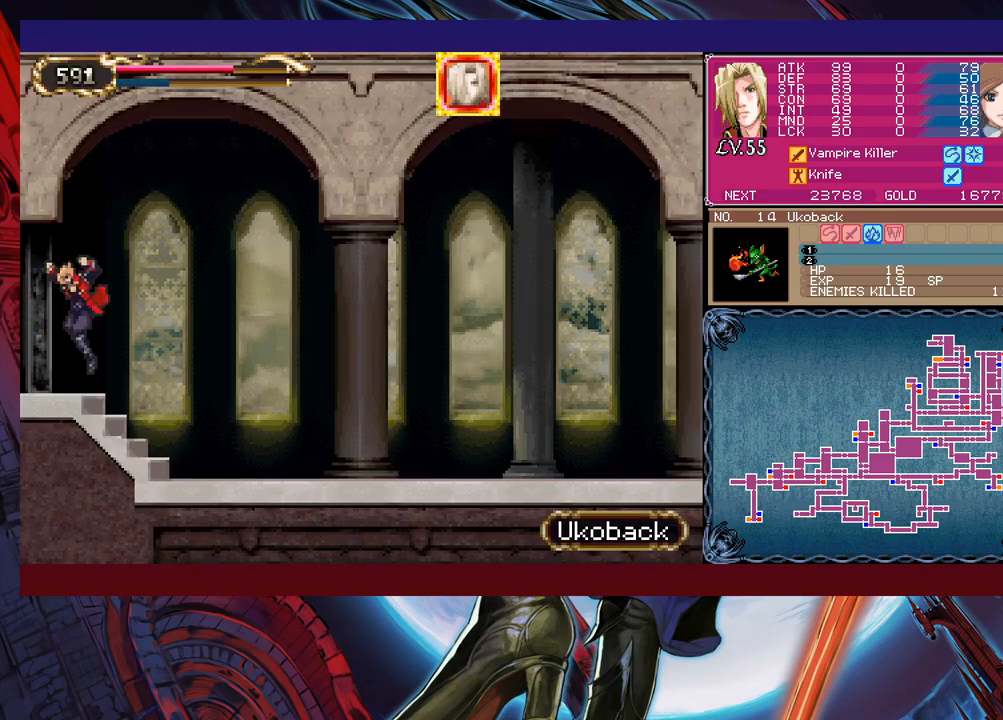
{"buttons": [], "left_stick": "right", "events": [[250, "Y", "down"], [250, "left_stick", "left"], [300, "B", "down"], [300, "Y", "up"], [333, "B", "up"], [350, "left_stick", "right"]]}
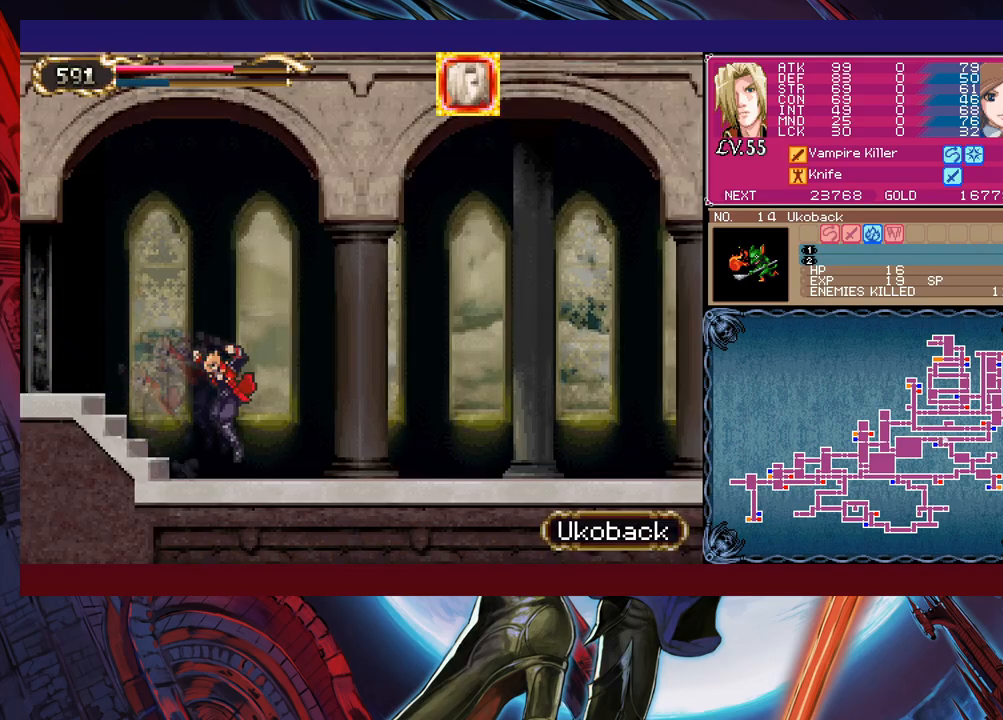
{"buttons": [], "left_stick": "center", "events": [[50, "START", "down"], [83, "left_stick", "center"], [150, "START", "up"], [300, "A", "down"], [483, "A", "up"]]}
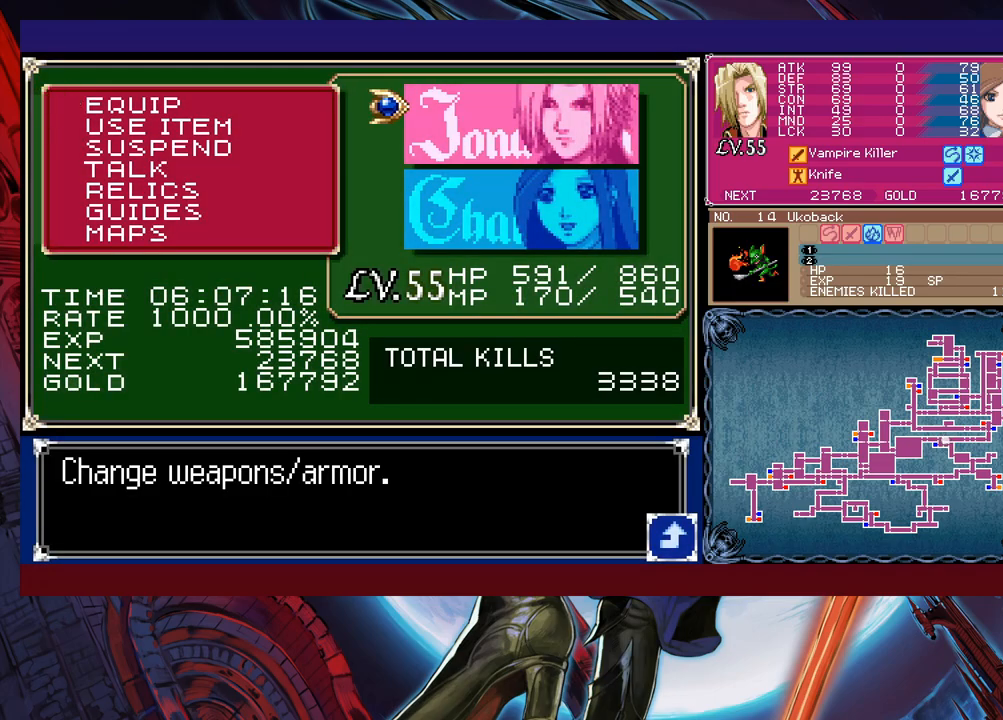
{"buttons": [], "left_stick": "right", "events": [[50, "A", "down"], [100, "A", "up"], [333, "left_stick", "down"], [433, "left_stick", "center"], [483, "left_stick", "right"]]}
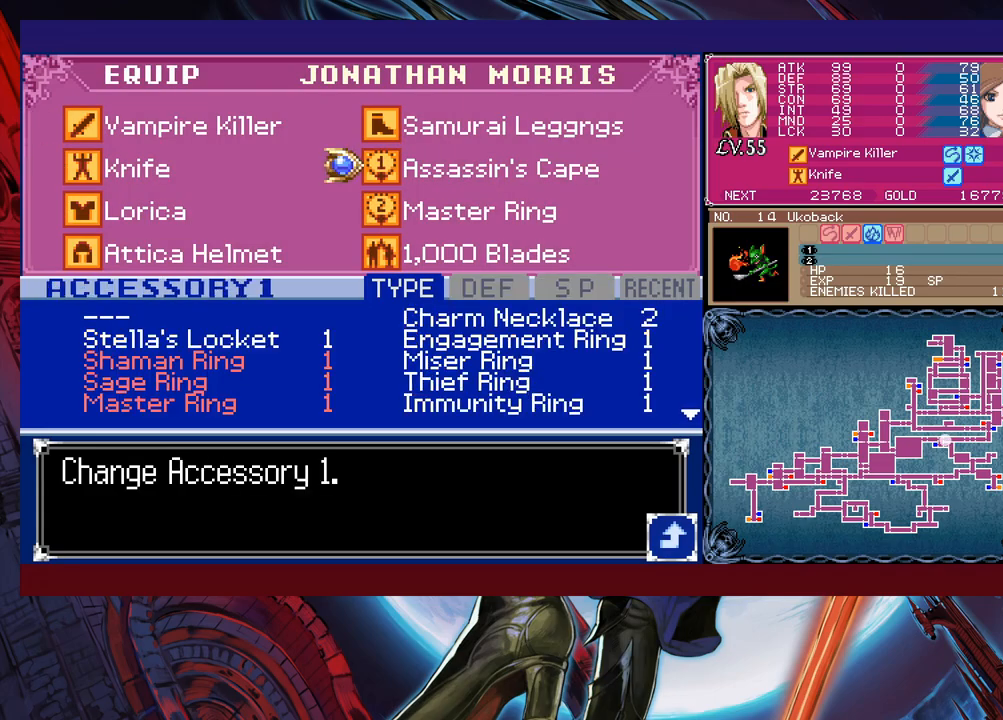
{"buttons": [], "left_stick": "center", "events": [[50, "left_stick", "center"], [100, "left_stick", "down"], [233, "left_stick", "center"]]}
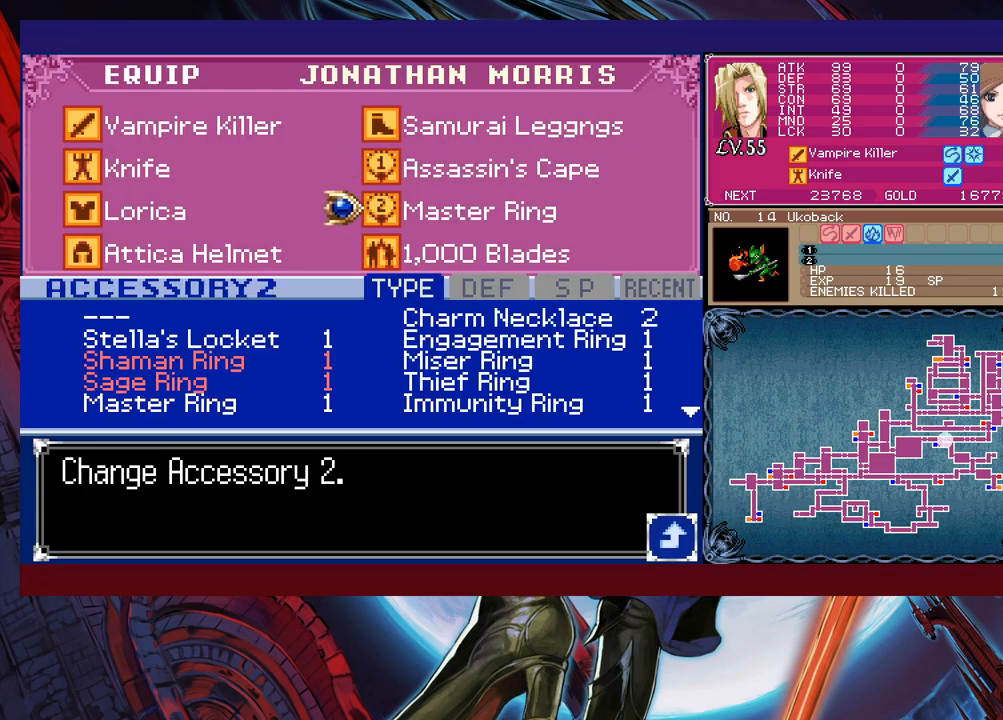
{"buttons": [], "left_stick": "center", "events": [[133, "left_stick", "up"], [250, "left_stick", "center"], [350, "A", "down"], [450, "A", "up"]]}
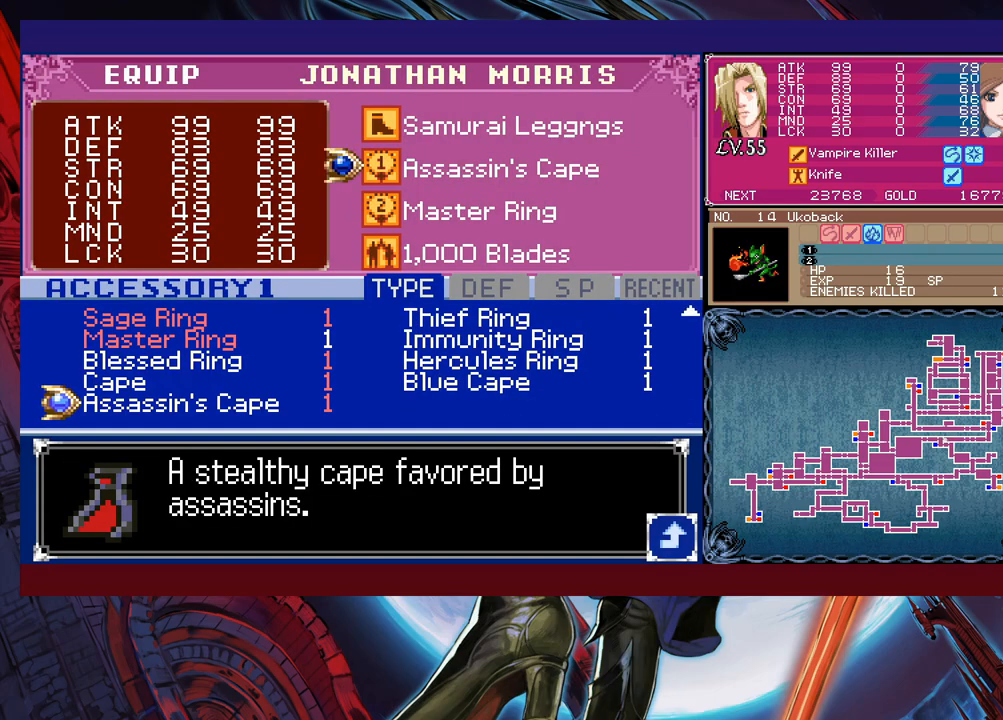
{"buttons": [], "left_stick": "center", "events": [[300, "left_stick", "up"], [400, "left_stick", "center"]]}
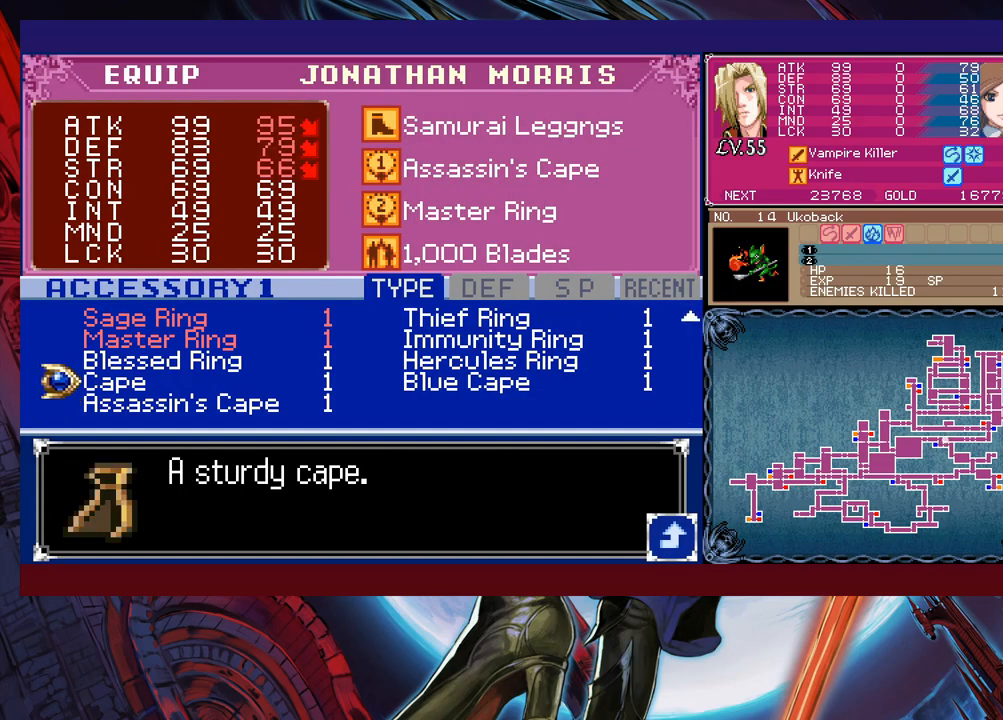
{"buttons": ["X"], "left_stick": "center", "events": [[83, "left_stick", "up"], [183, "left_stick", "center"], [300, "B", "down"], [383, "B", "up"], [500, "X", "down"]]}
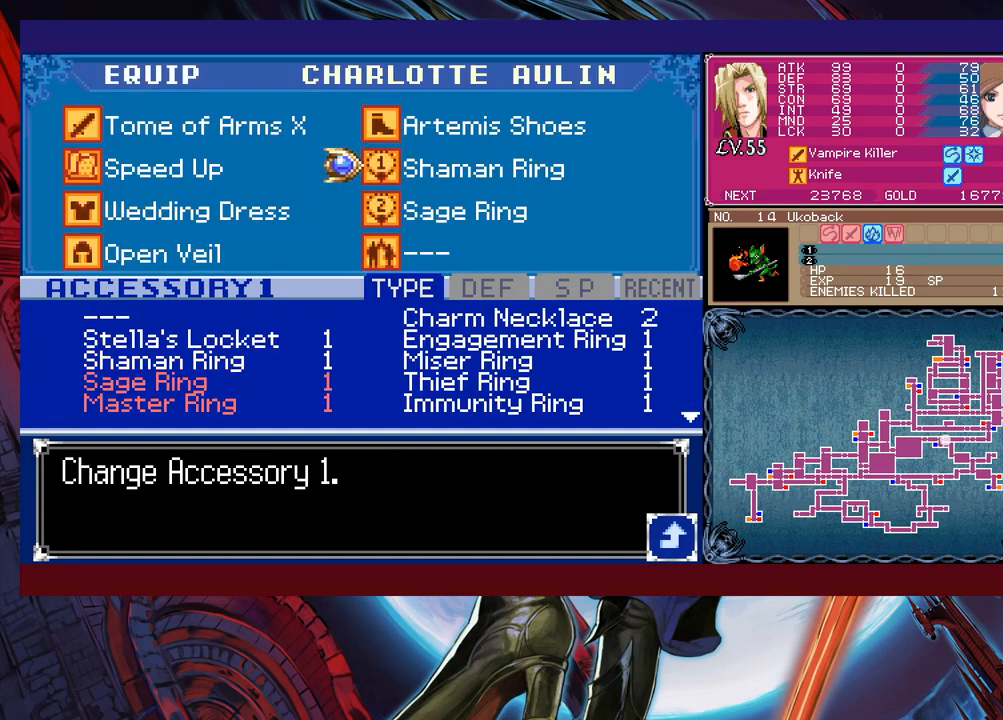
{"buttons": [], "left_stick": "center", "events": [[83, "X", "up"], [400, "left_stick", "down"], [500, "left_stick", "center"]]}
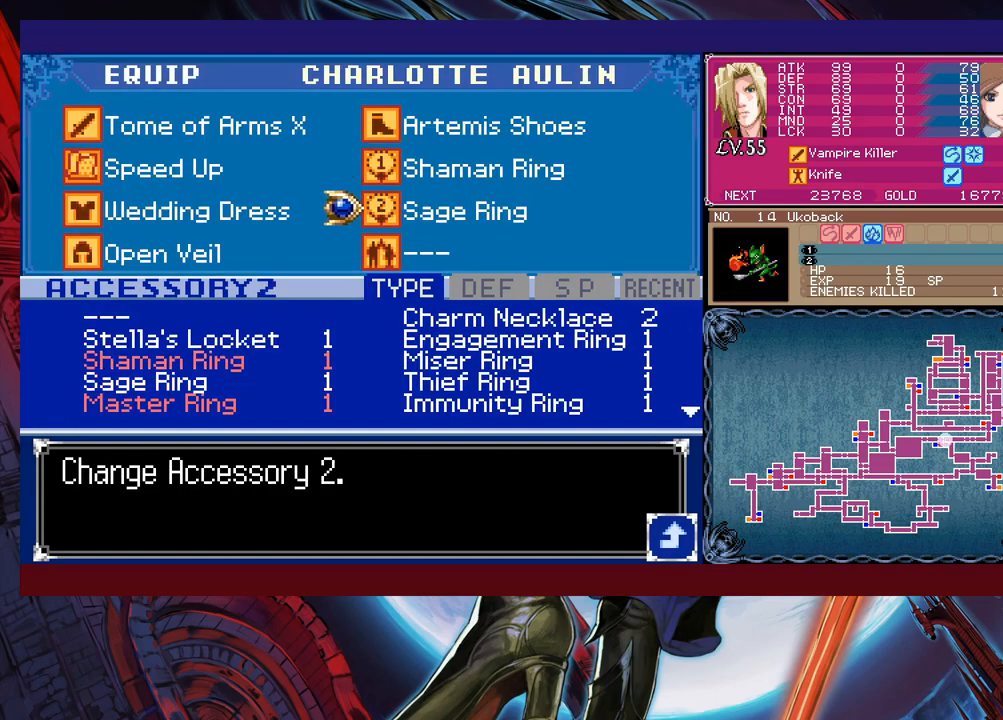
{"buttons": [], "left_stick": "center", "events": [[50, "left_stick", "up"], [183, "left_stick", "center"], [300, "left_stick", "down"], [433, "left_stick", "center"]]}
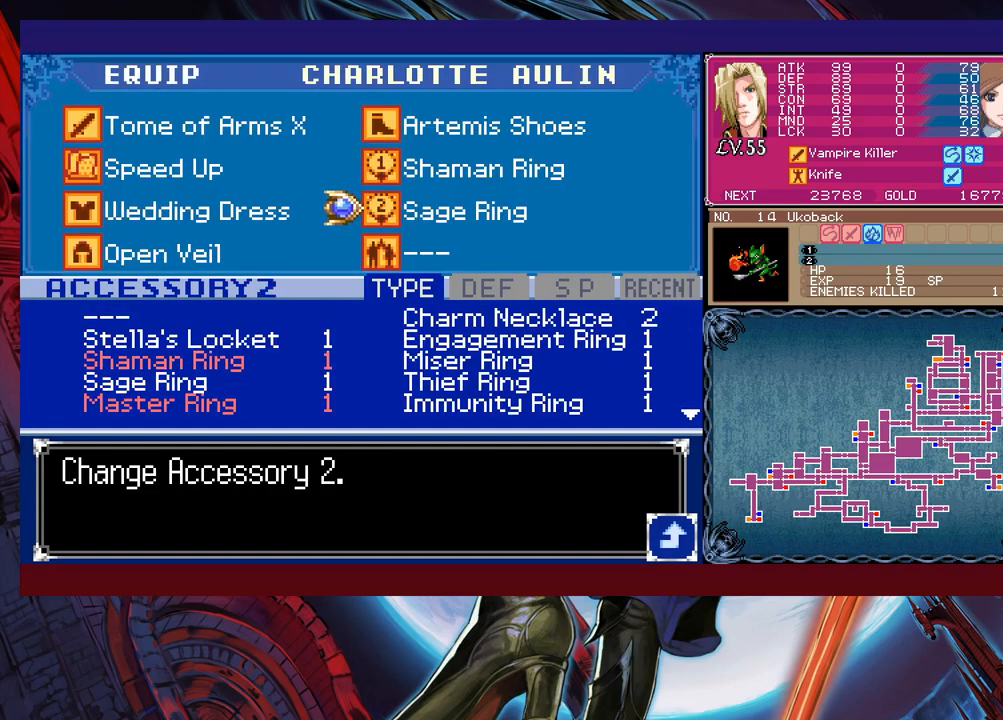
{"buttons": [], "left_stick": "up", "events": [[233, "A", "down"], [333, "A", "up"], [433, "left_stick", "up"]]}
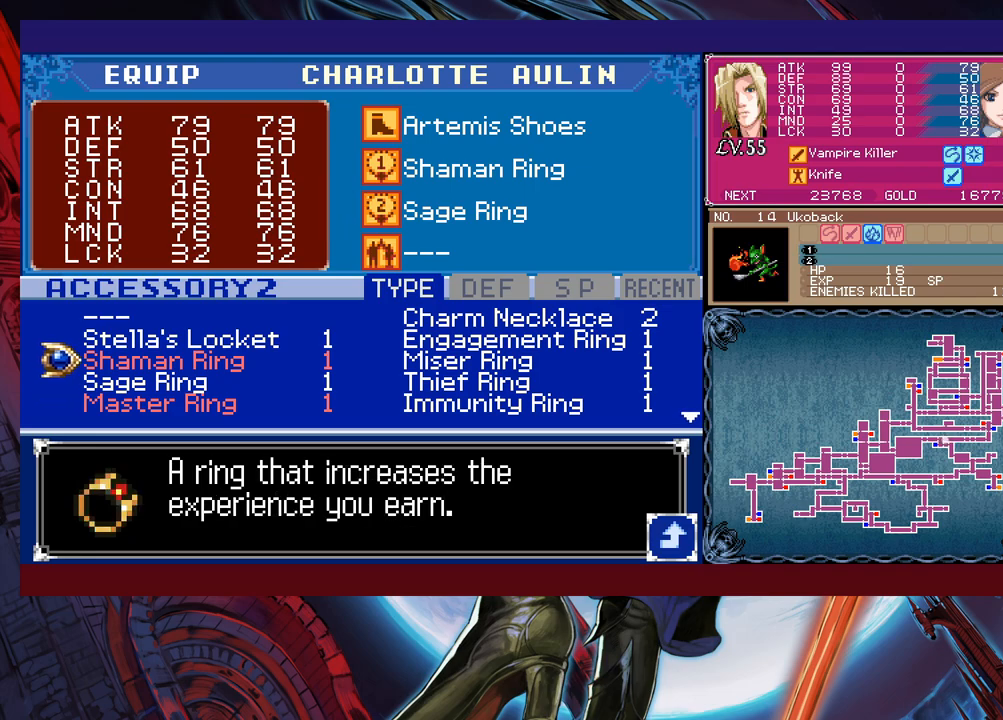
{"buttons": [], "left_stick": "center", "events": [[50, "left_stick", "center"], [100, "left_stick", "up"], [333, "left_stick", "center"]]}
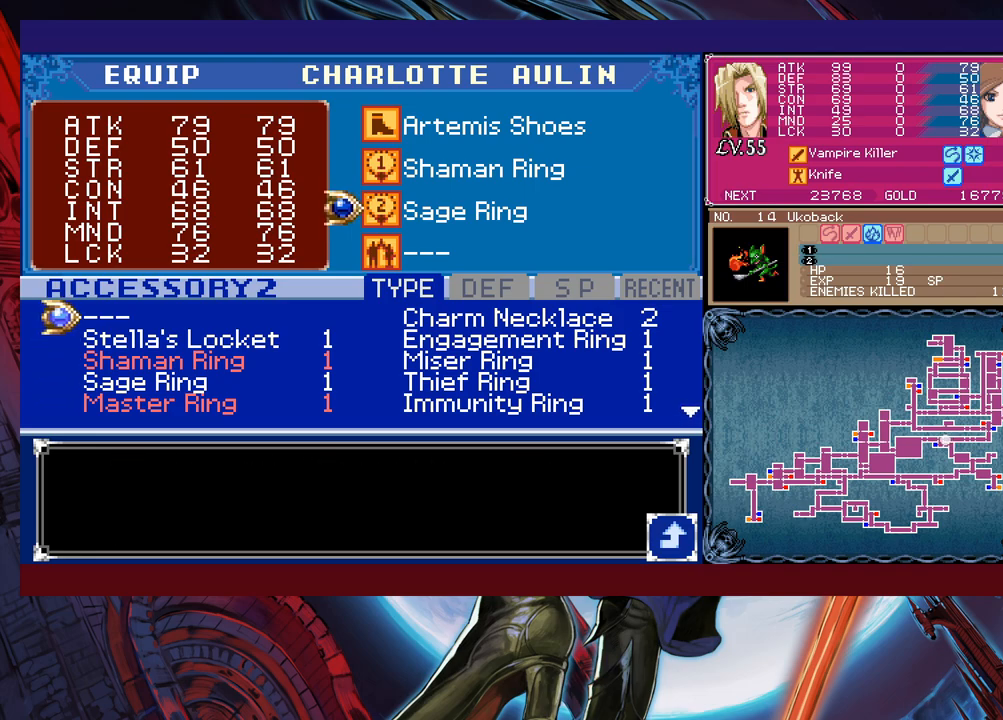
{"buttons": [], "left_stick": "center", "events": [[33, "left_stick", "down"], [133, "left_stick", "center"], [250, "left_stick", "right"], [350, "left_stick", "center"]]}
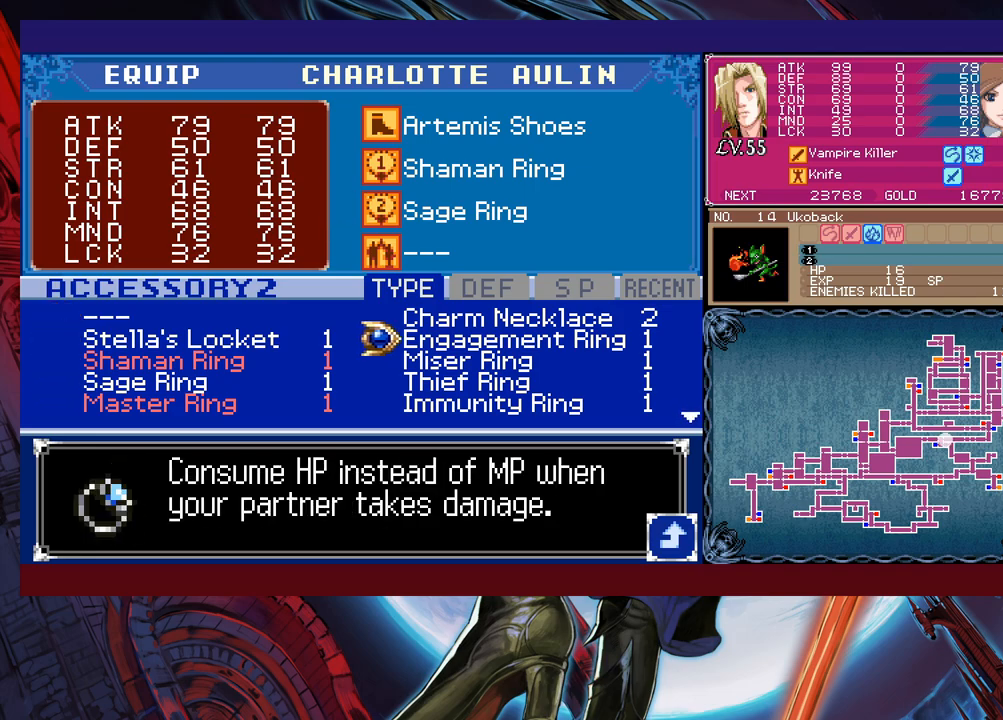
{"buttons": [], "left_stick": "down", "events": [[100, "left_stick", "down"], [200, "left_stick", "center"], [250, "left_stick", "down"], [350, "left_stick", "center"], [433, "left_stick", "down"]]}
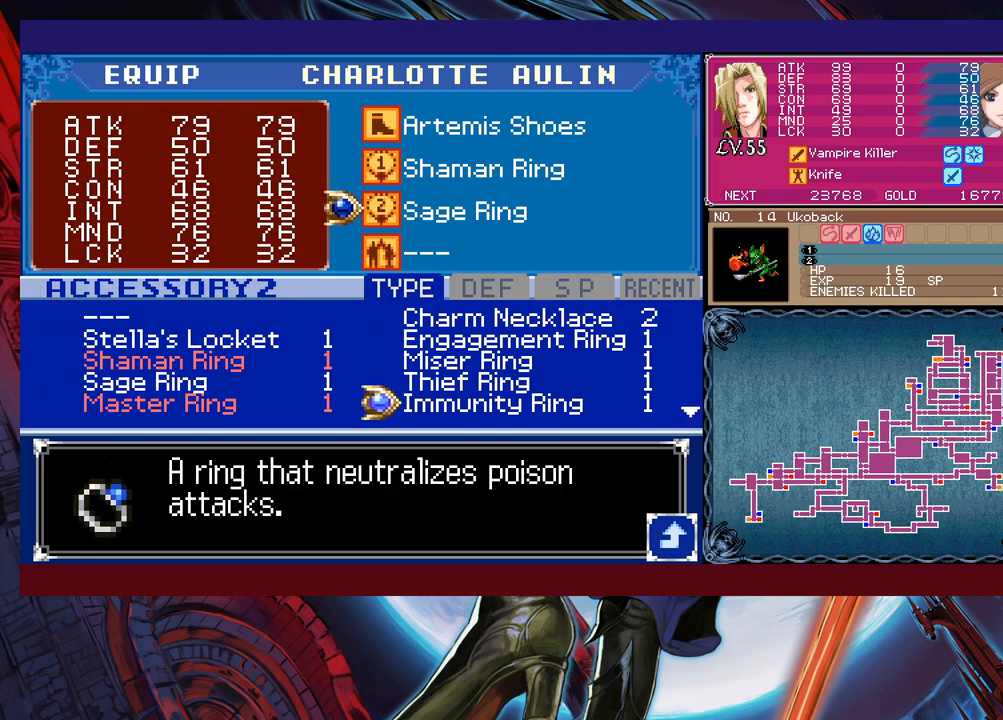
{"buttons": [], "left_stick": "center", "events": [[50, "left_stick", "center"], [200, "left_stick", "down"], [300, "left_stick", "center"], [400, "left_stick", "left"], [500, "left_stick", "center"]]}
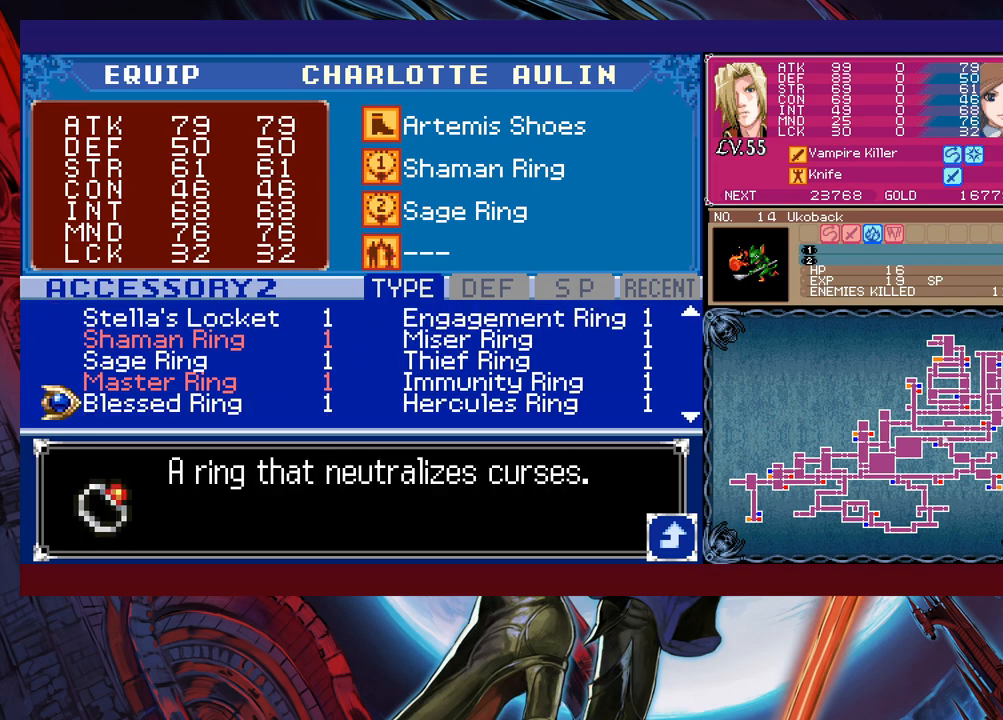
{"buttons": [], "left_stick": "center", "events": [[83, "left_stick", "down"], [150, "left_stick", "center"], [200, "left_stick", "down"], [333, "left_stick", "center"]]}
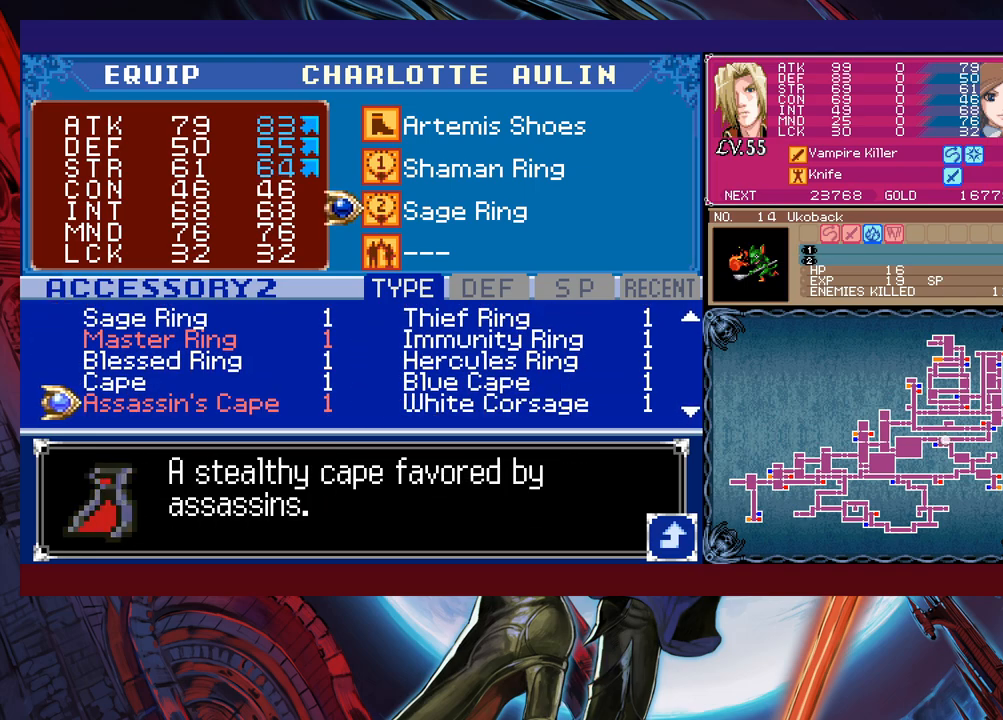
{"buttons": [], "left_stick": "center", "events": [[200, "left_stick", "down"], [300, "left_stick", "center"], [383, "left_stick", "down"], [483, "left_stick", "center"]]}
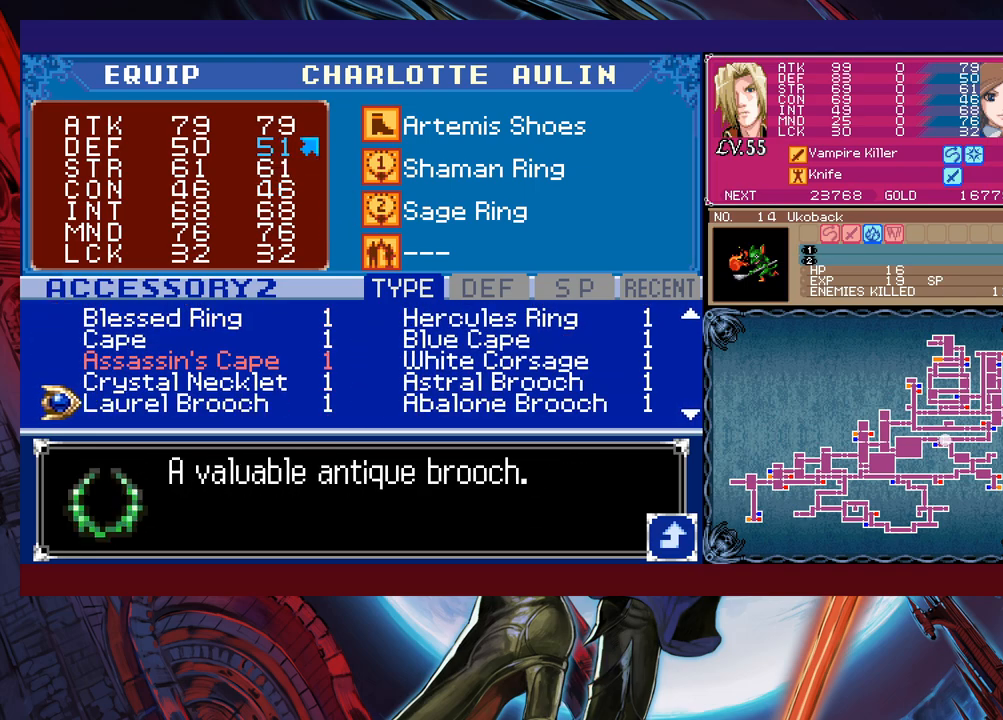
{"buttons": [], "left_stick": "down", "events": [[433, "left_stick", "down"]]}
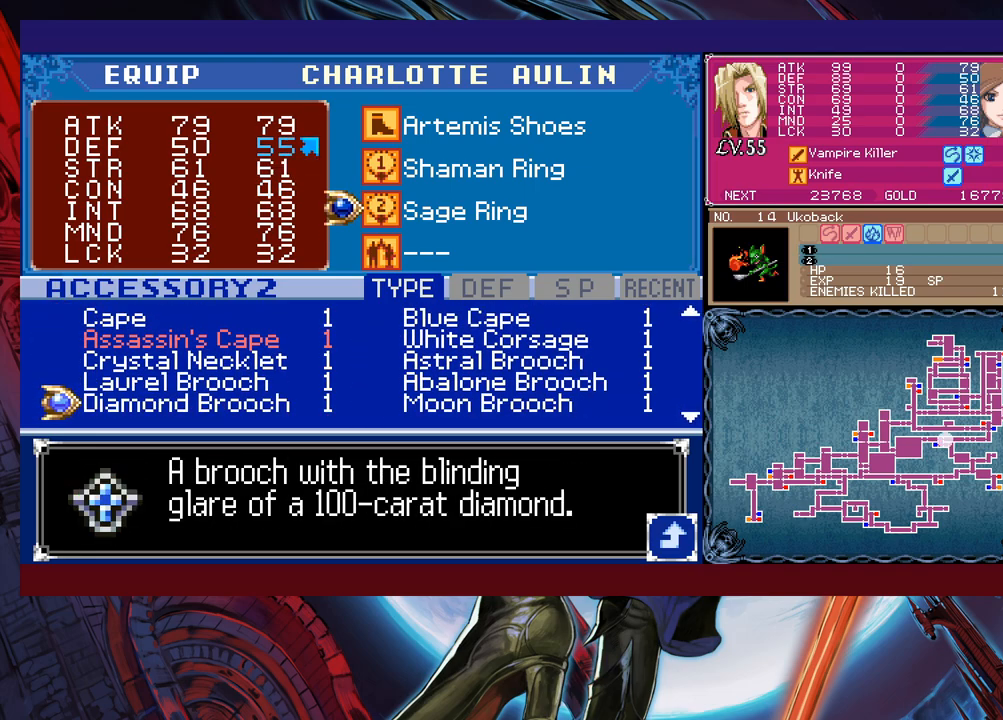
{"buttons": [], "left_stick": "center", "events": [[83, "left_stick", "center"], [233, "left_stick", "down"], [350, "left_stick", "center"]]}
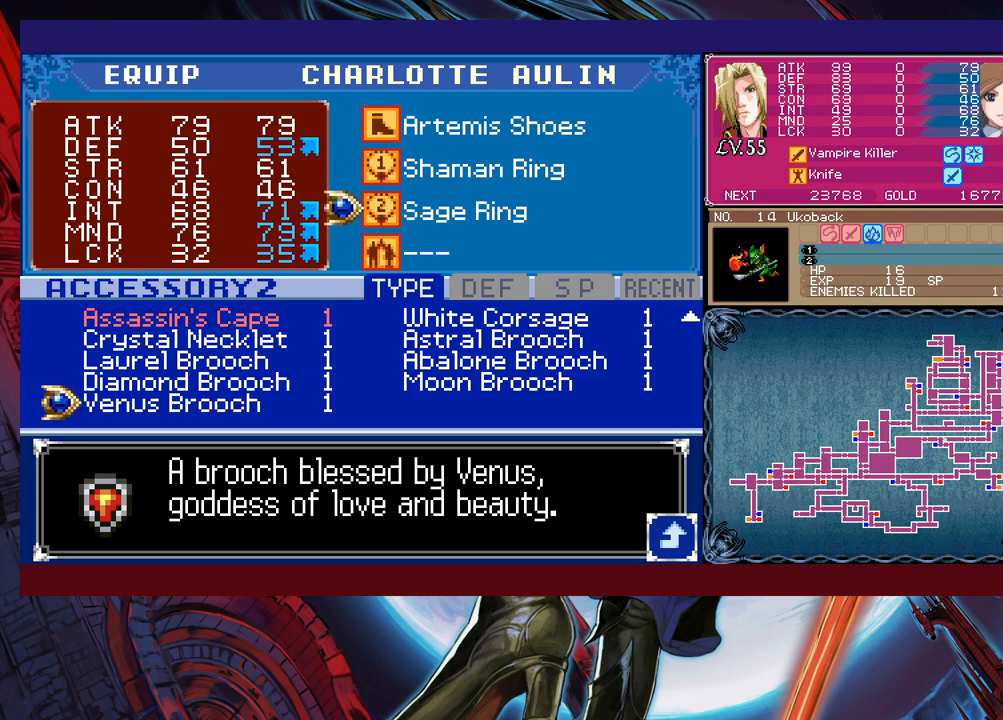
{"buttons": [], "left_stick": "center", "events": [[133, "left_stick", "down"], [250, "left_stick", "center"], [350, "left_stick", "down"], [400, "left_stick", "center"]]}
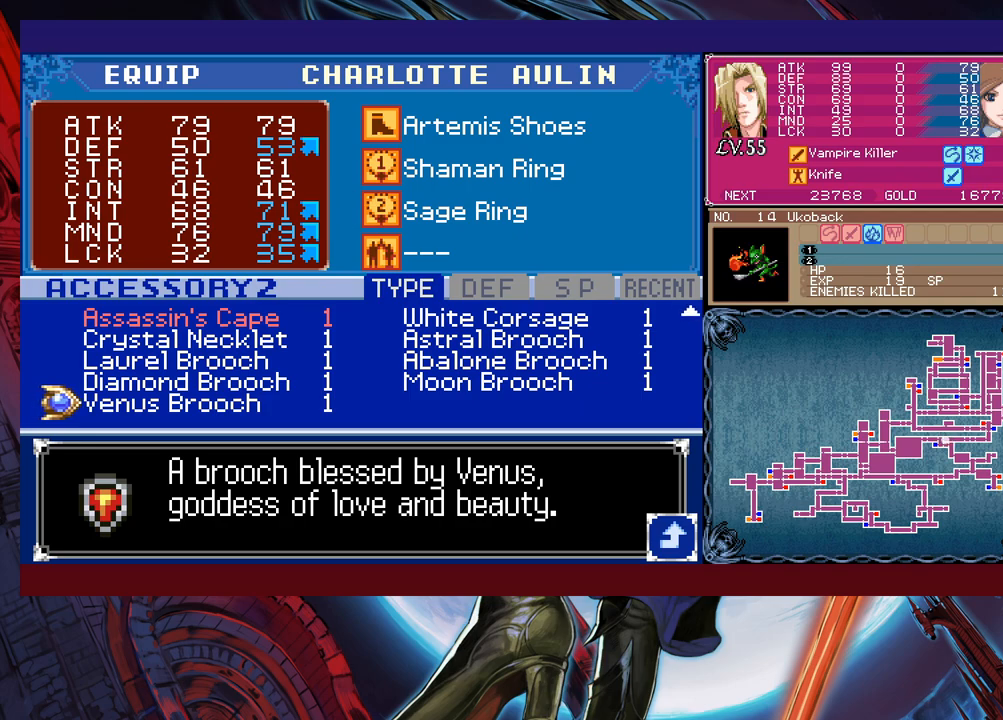
{"buttons": [], "left_stick": "center", "events": []}
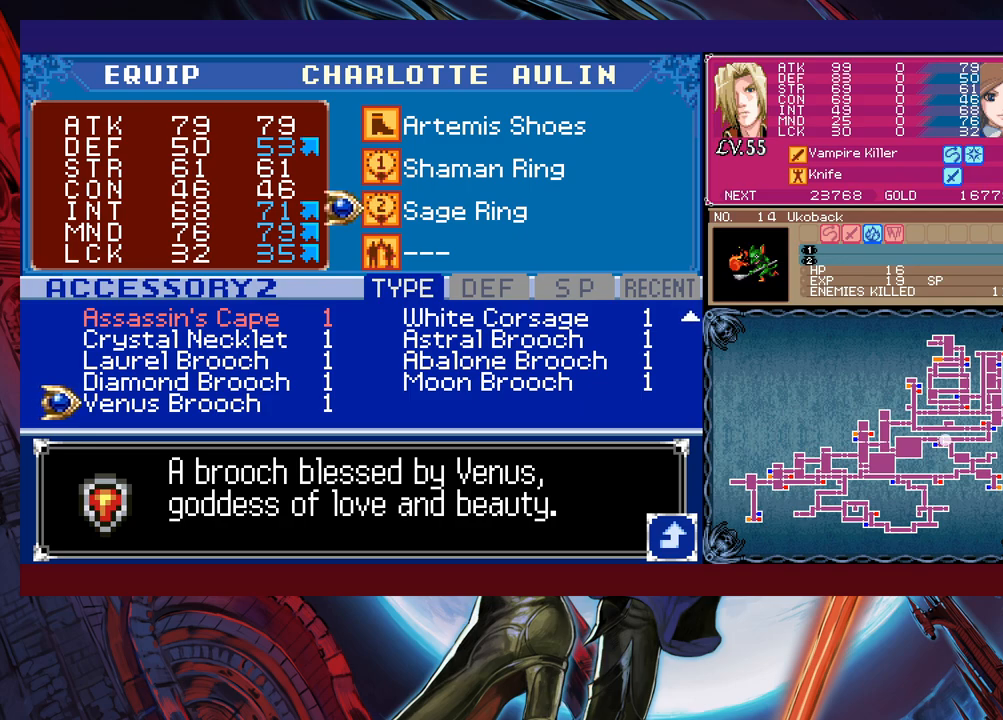
{"buttons": [], "left_stick": "center", "events": []}
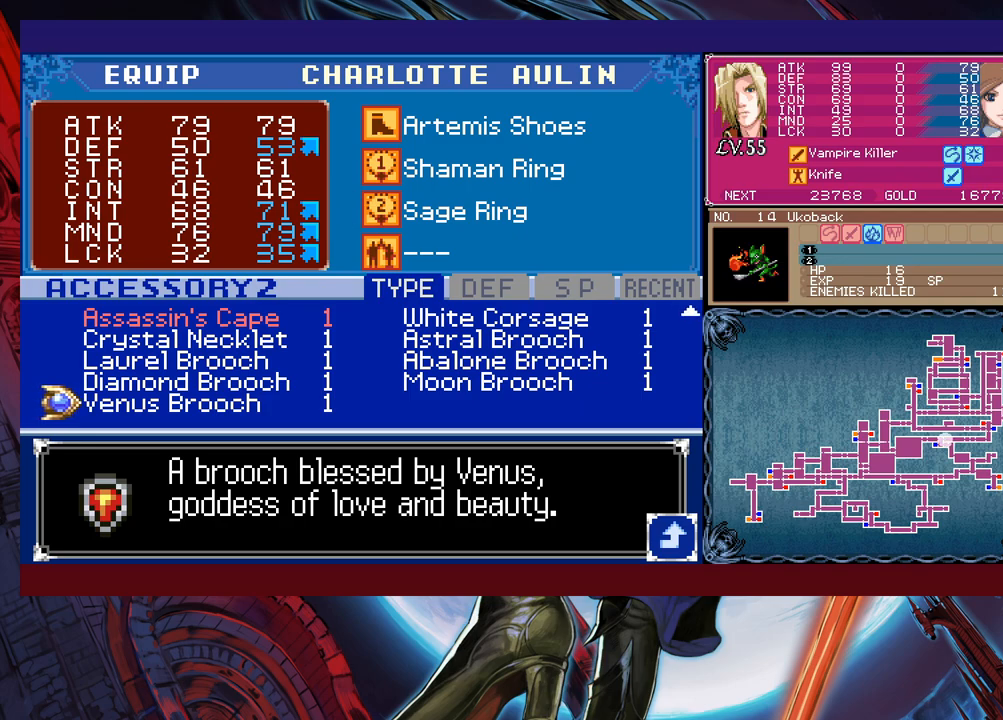
{"buttons": [], "left_stick": "center", "events": [[33, "A", "down"], [150, "A", "up"]]}
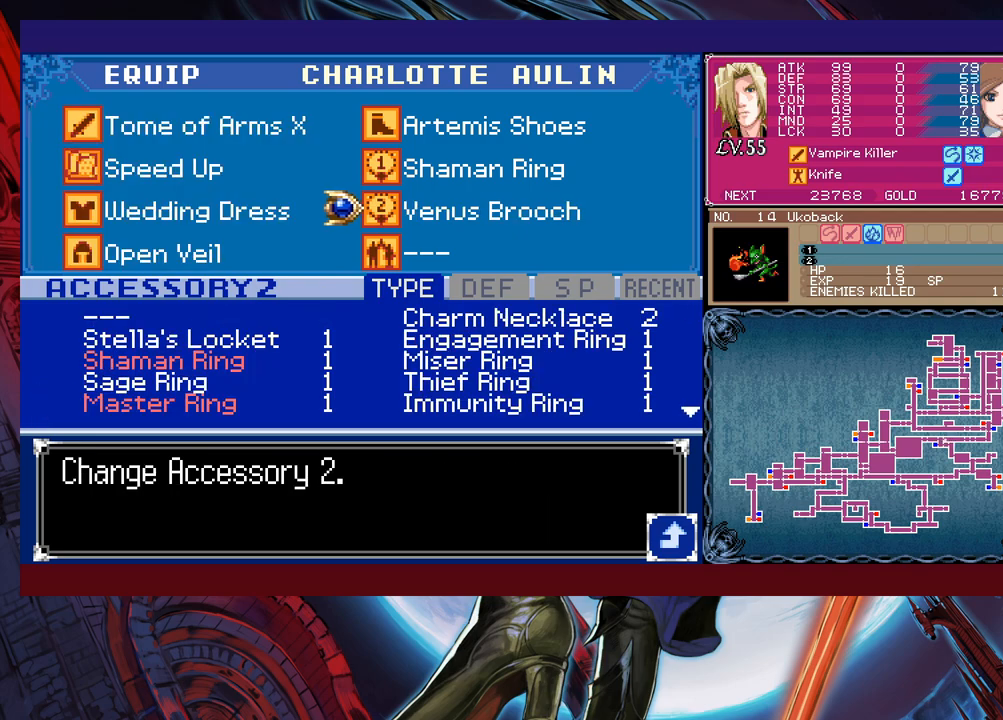
{"buttons": [], "left_stick": "center", "events": [[100, "left_stick", "up"], [233, "left_stick", "center"]]}
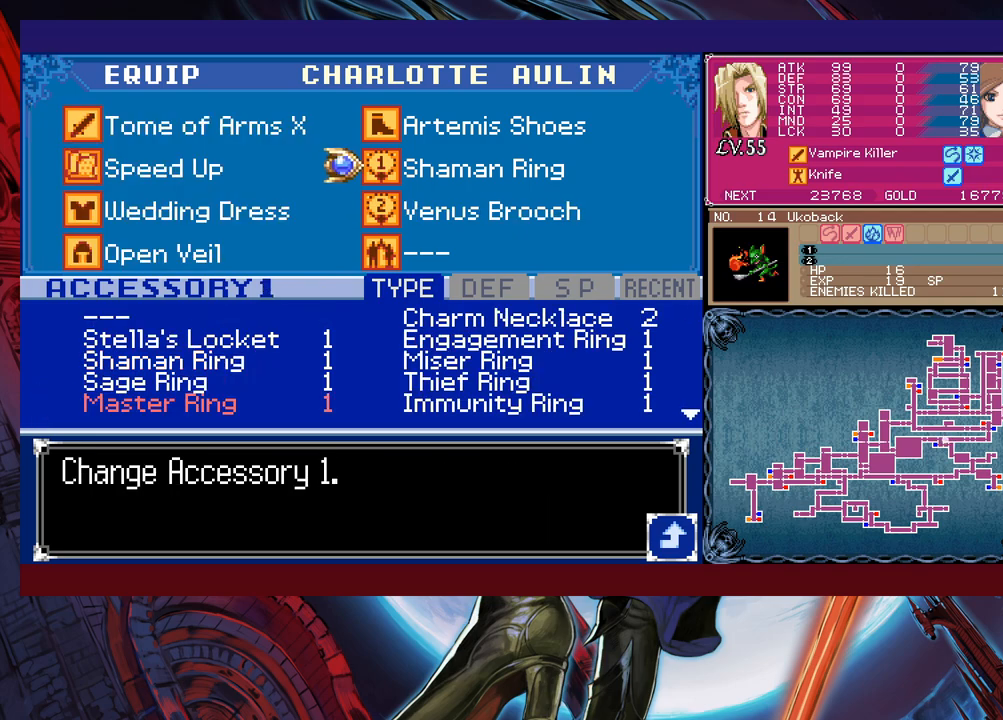
{"buttons": [], "left_stick": "center", "events": [[50, "A", "down"], [150, "A", "up"]]}
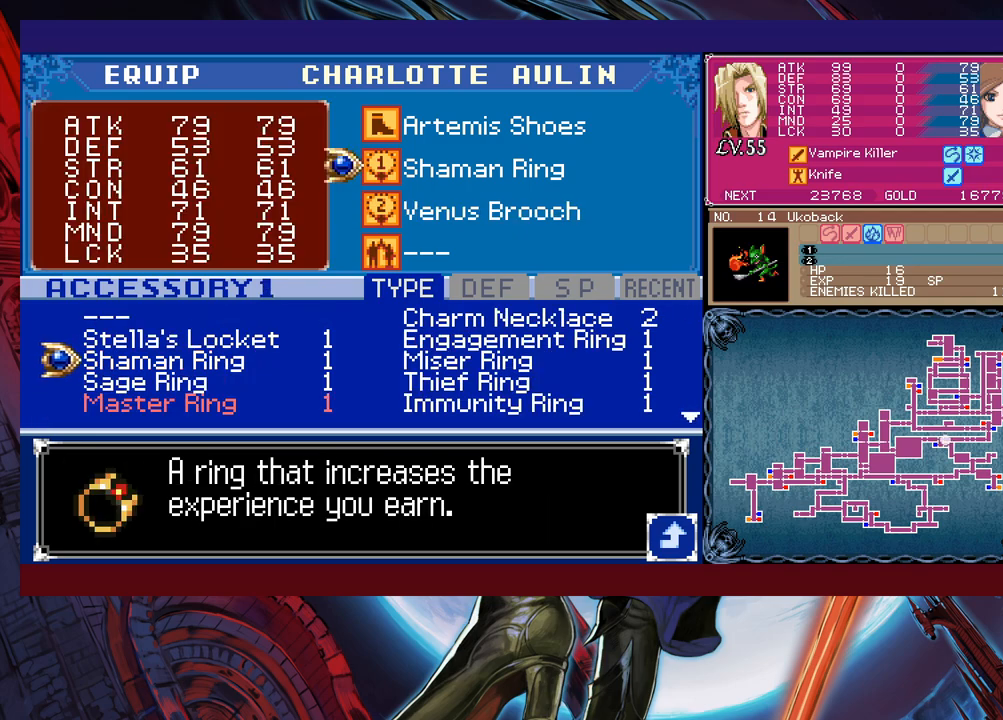
{"buttons": [], "left_stick": "center", "events": []}